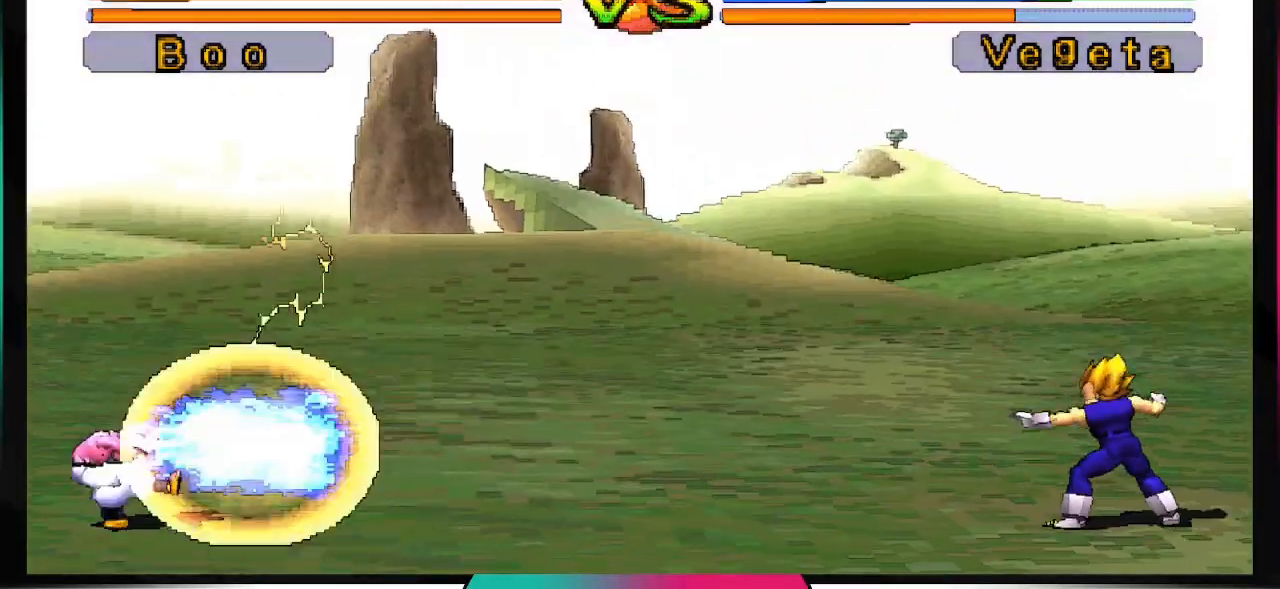
Gameplay with a controller (PlayStation layout); each line is a JSON object with the inputs held at the frame after it. "events" lists button and stick changes between this image and that frame as [ms after this image, input, new state], when the widget could be followed in between. Not read: L3 R3.
{"buttons": [], "left_stick": "center", "right_stick": "center", "events": []}
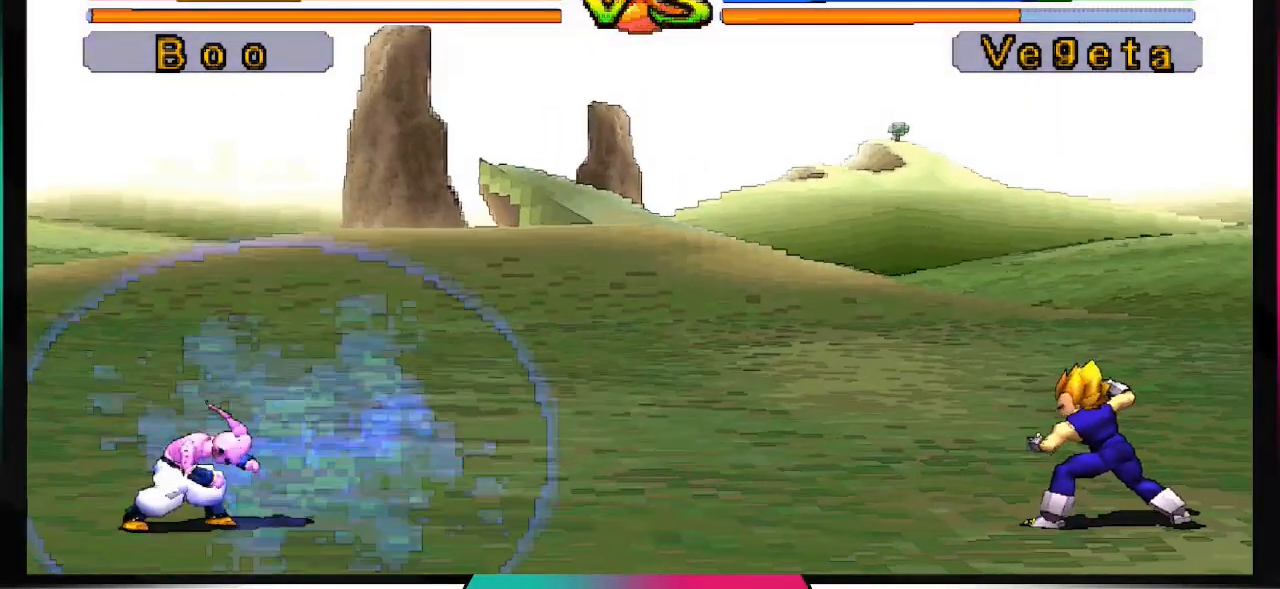
{"buttons": ["DPAD_UP", "DPAD_RIGHT"], "left_stick": "center", "right_stick": "center", "events": [[333, "DPAD_RIGHT", "down"], [333, "DPAD_UP", "down"]]}
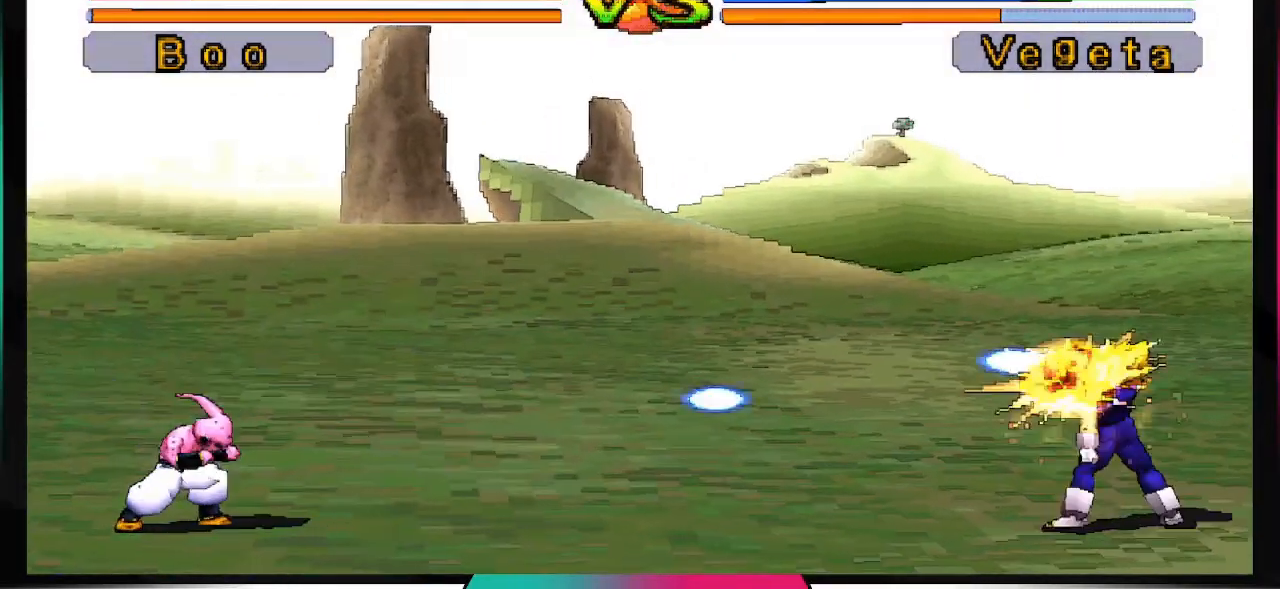
{"buttons": ["DPAD_UP", "DPAD_RIGHT"], "left_stick": "center", "right_stick": "center", "events": []}
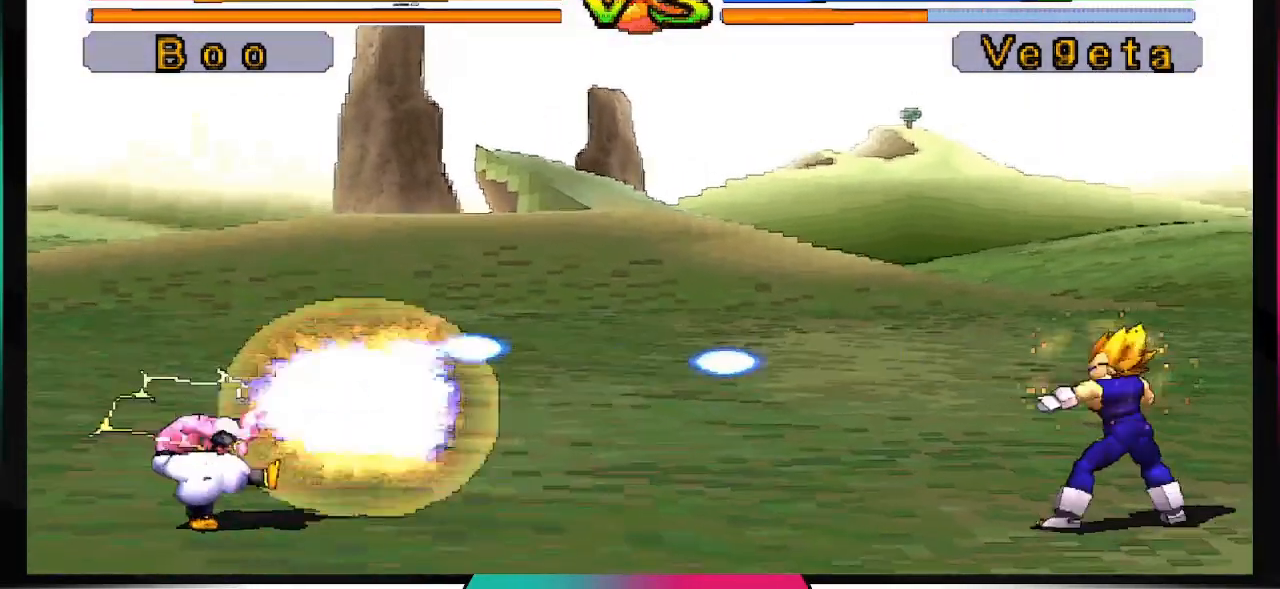
{"buttons": [], "left_stick": "center", "right_stick": "center", "events": [[133, "DPAD_RIGHT", "up"], [133, "DPAD_UP", "up"]]}
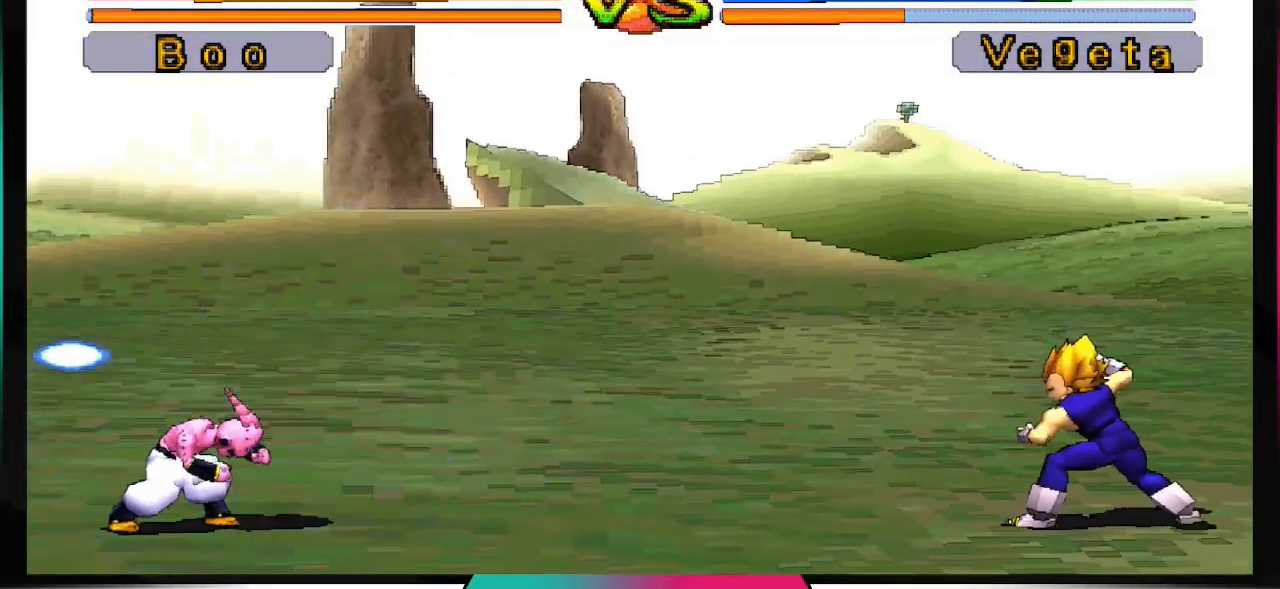
{"buttons": ["DPAD_UP", "DPAD_RIGHT"], "left_stick": "center", "right_stick": "center", "events": [[167, "DPAD_RIGHT", "down"], [233, "DPAD_UP", "down"]]}
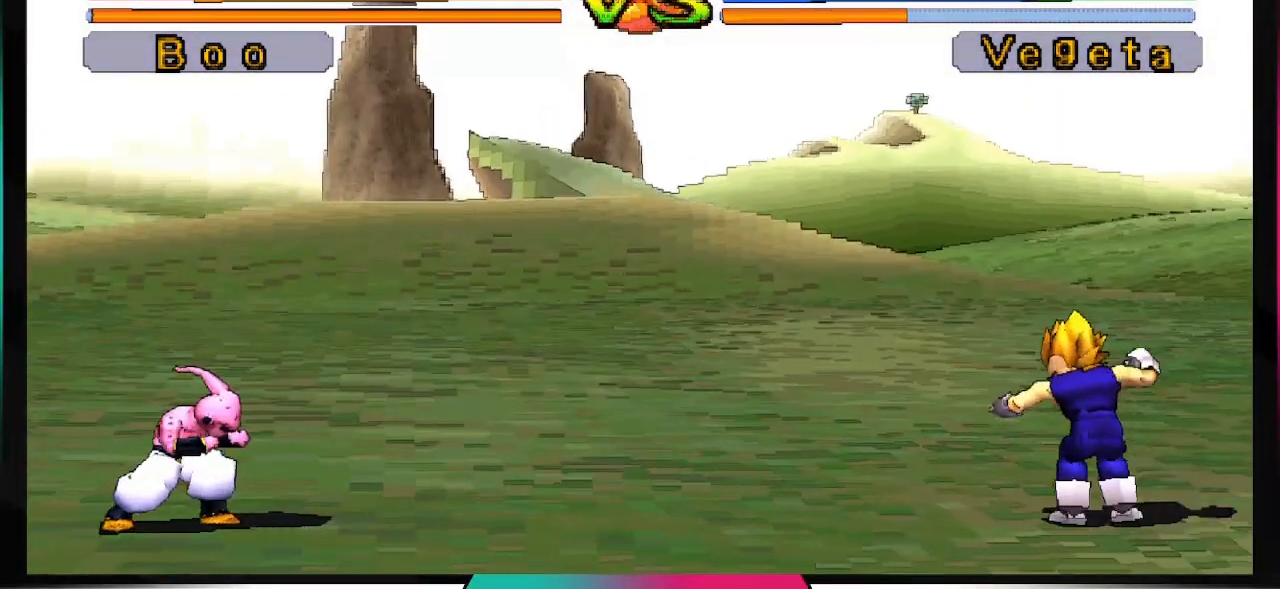
{"buttons": [], "left_stick": "center", "right_stick": "center", "events": [[233, "CIRCLE", "down"], [267, "DPAD_UP", "up"], [300, "DPAD_RIGHT", "up"], [367, "CIRCLE", "up"]]}
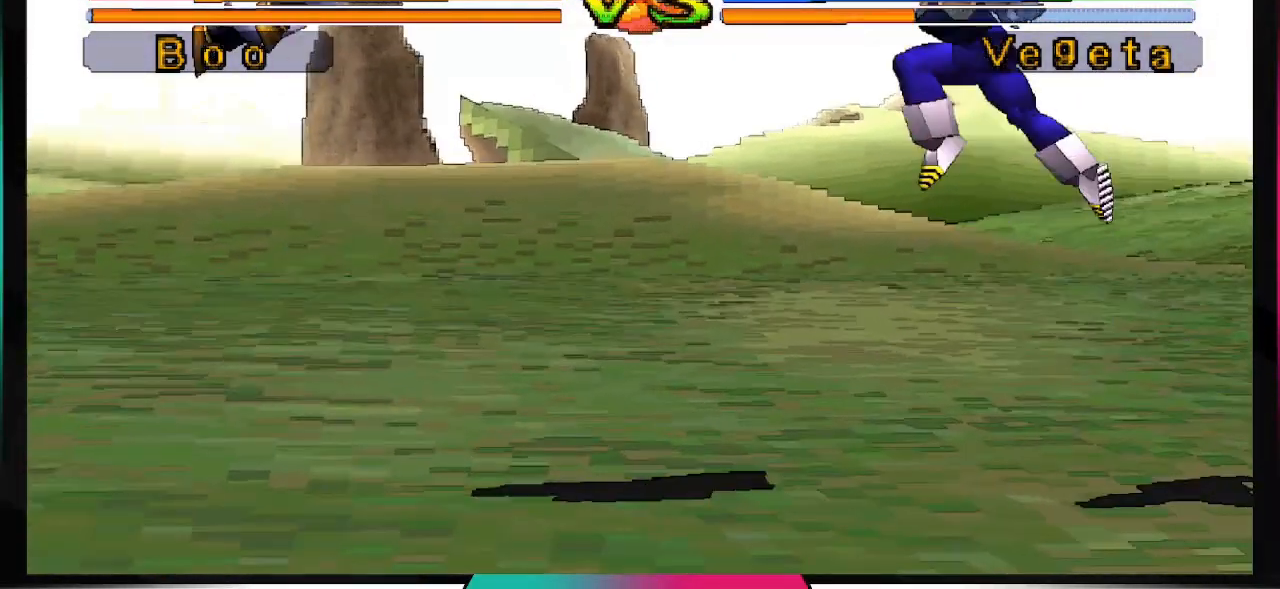
{"buttons": [], "left_stick": "center", "right_stick": "center", "events": []}
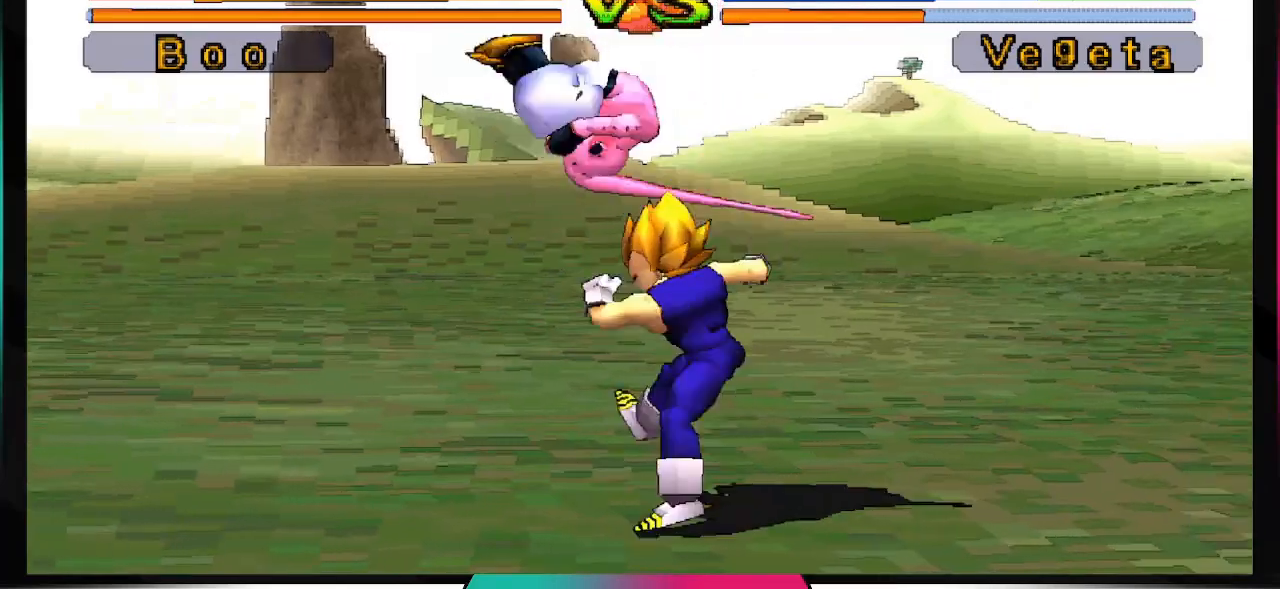
{"buttons": ["DPAD_DOWN"], "left_stick": "center", "right_stick": "center", "events": [[367, "DPAD_DOWN", "down"]]}
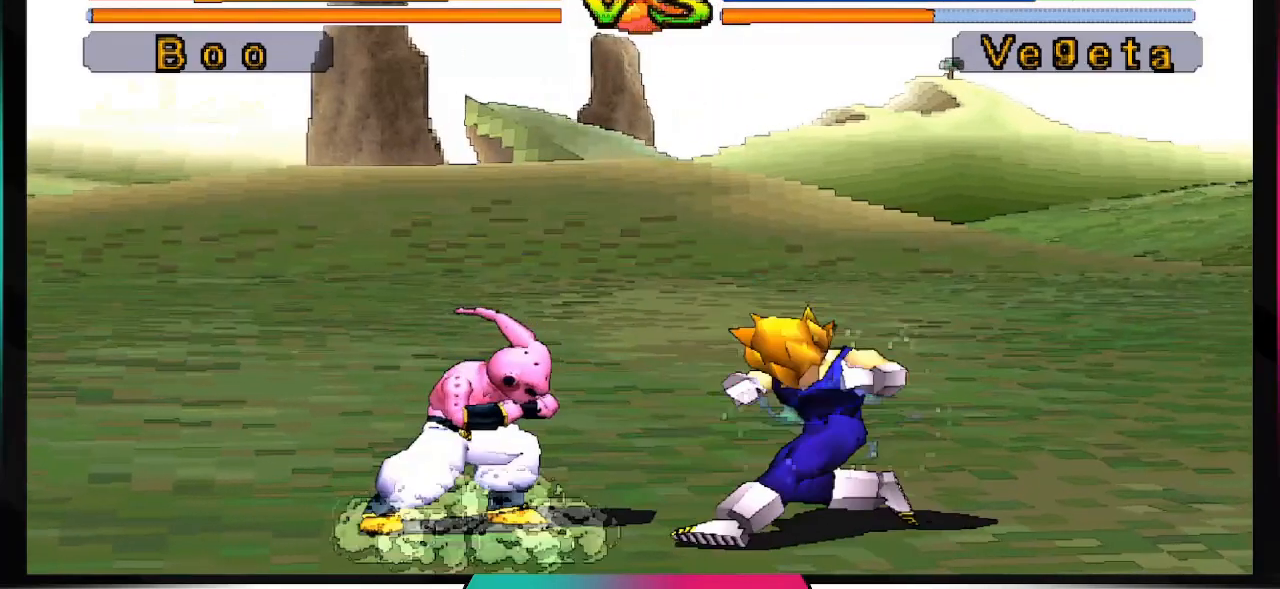
{"buttons": ["DPAD_DOWN"], "left_stick": "center", "right_stick": "center", "events": [[33, "SQUARE", "down"], [167, "SQUARE", "up"]]}
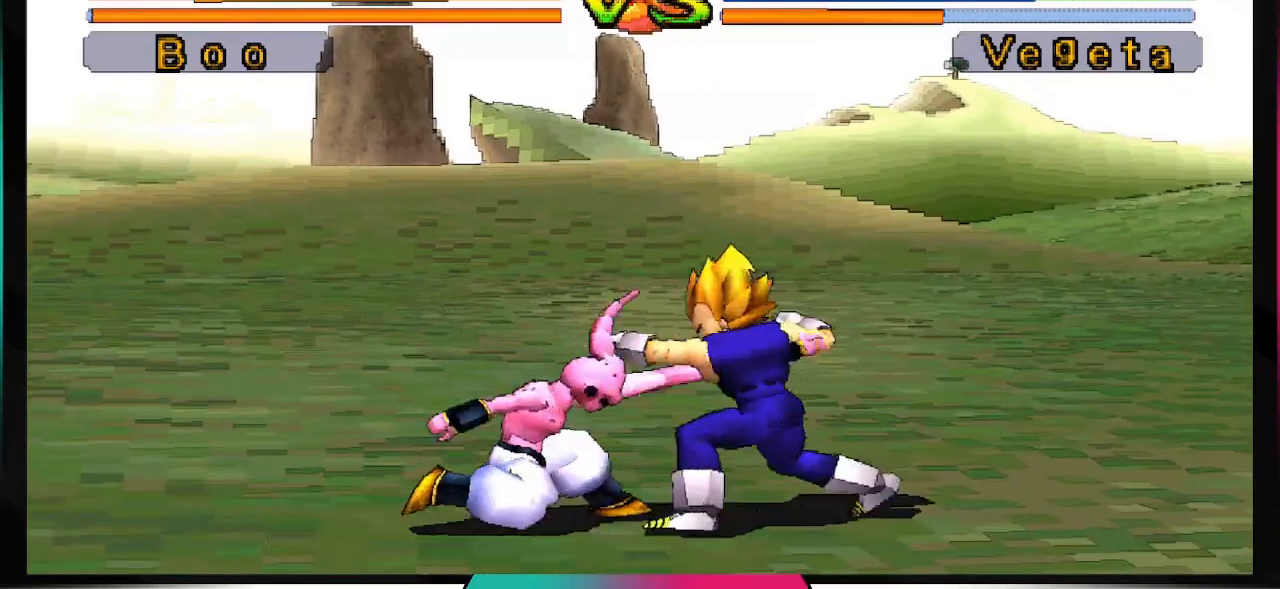
{"buttons": ["SQUARE"], "left_stick": "center", "right_stick": "center", "events": [[33, "DPAD_DOWN", "up"], [400, "SQUARE", "down"]]}
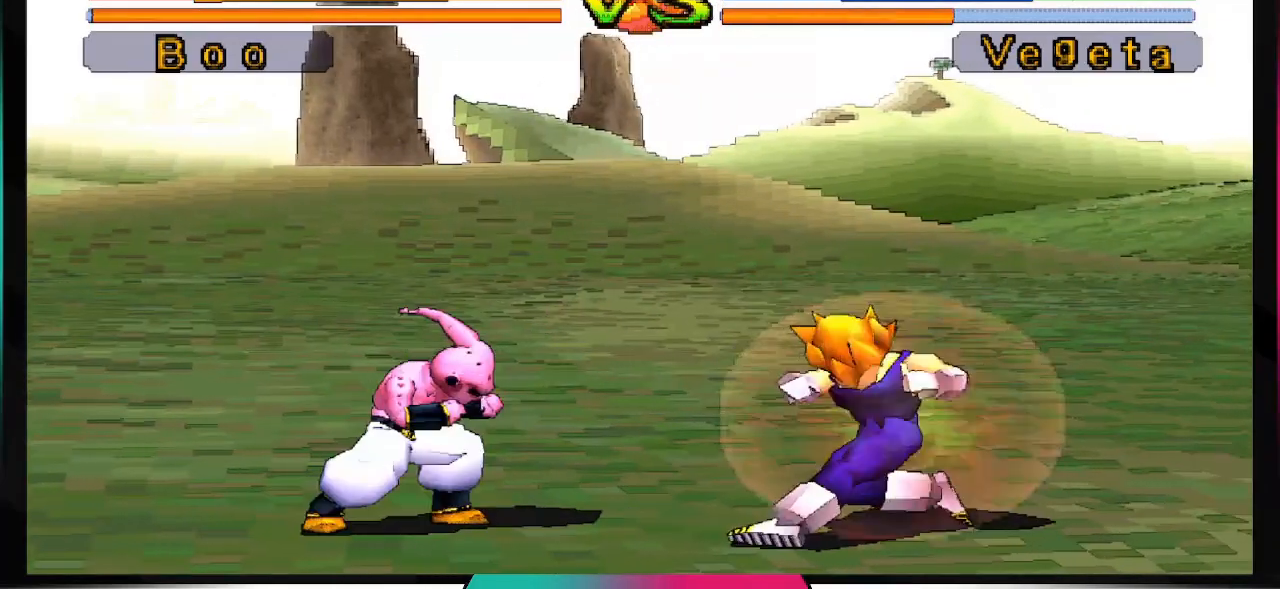
{"buttons": [], "left_stick": "center", "right_stick": "center", "events": [[100, "SQUARE", "up"]]}
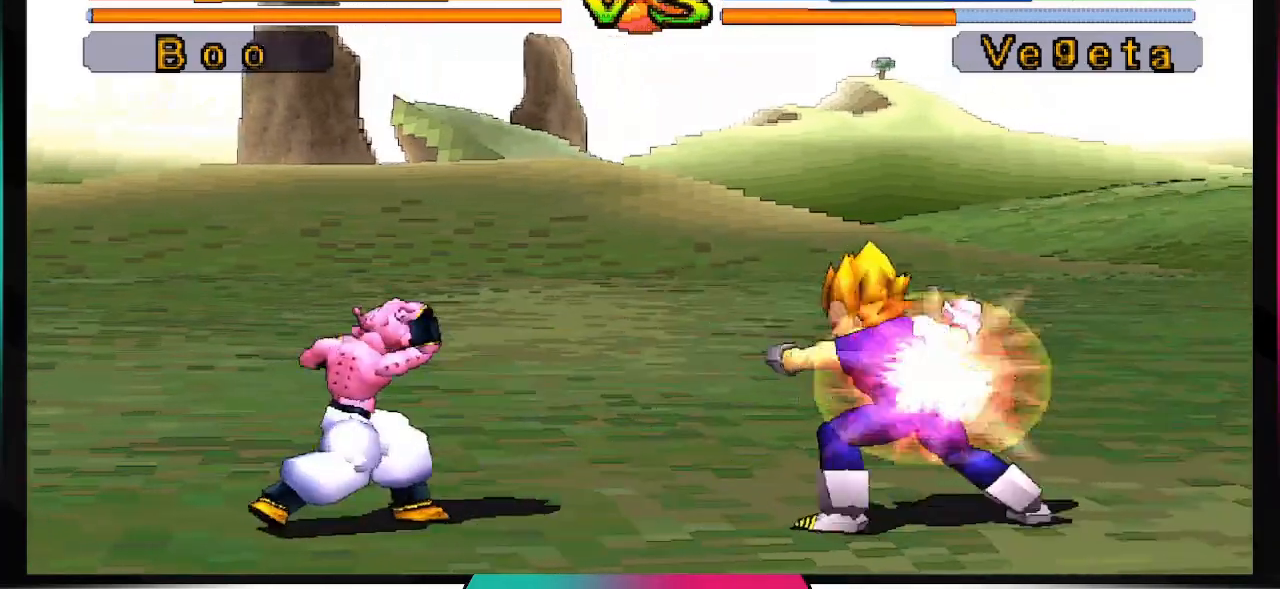
{"buttons": [], "left_stick": "center", "right_stick": "center", "events": [[233, "CIRCLE", "down"], [500, "CIRCLE", "up"]]}
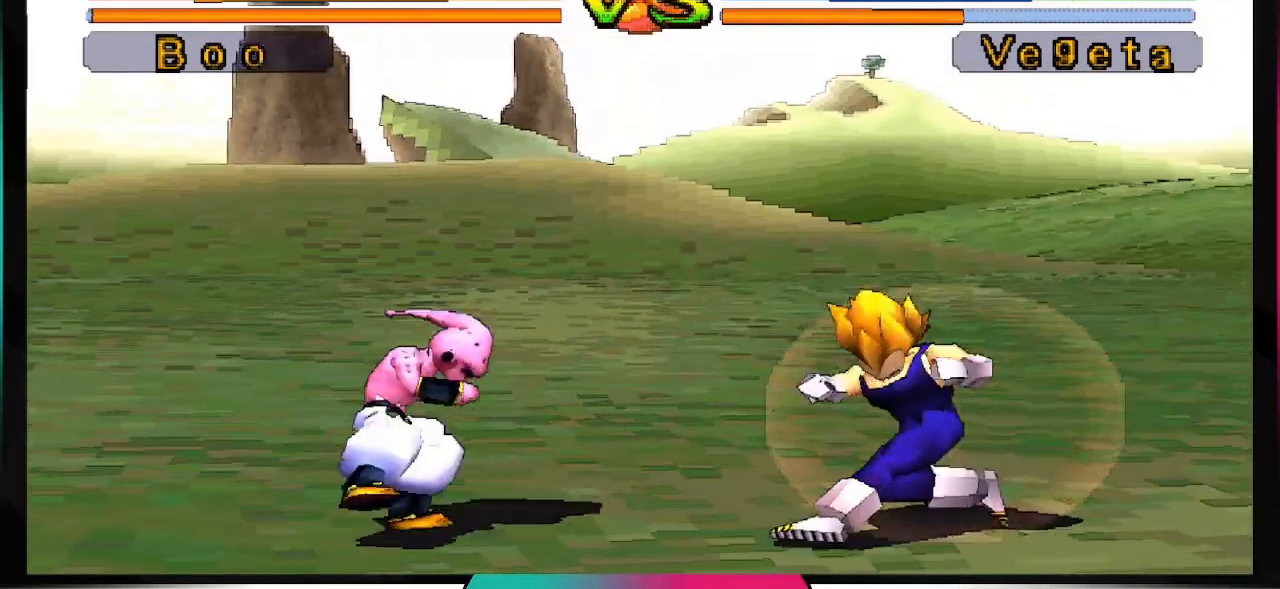
{"buttons": [], "left_stick": "center", "right_stick": "center", "events": []}
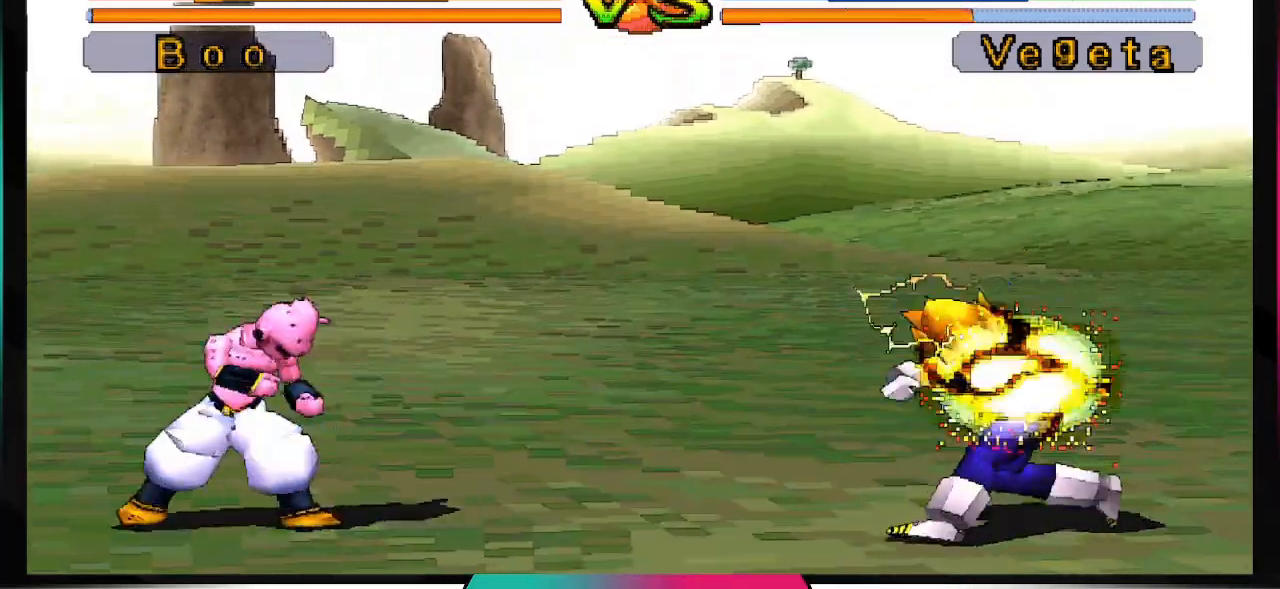
{"buttons": [], "left_stick": "center", "right_stick": "center", "events": []}
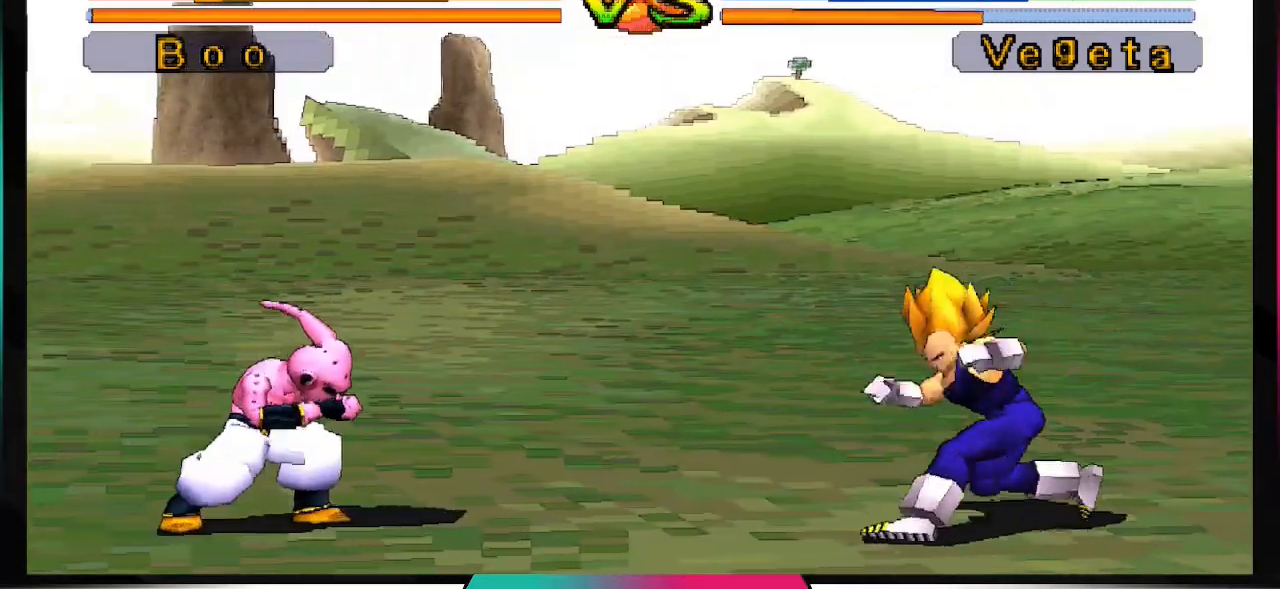
{"buttons": ["SQUARE"], "left_stick": "center", "right_stick": "center", "events": [[133, "DPAD_LEFT", "down"], [233, "DPAD_DOWN", "down"], [267, "DPAD_LEFT", "up"], [300, "DPAD_RIGHT", "down"], [333, "DPAD_DOWN", "up"], [367, "SQUARE", "down"], [467, "DPAD_RIGHT", "up"]]}
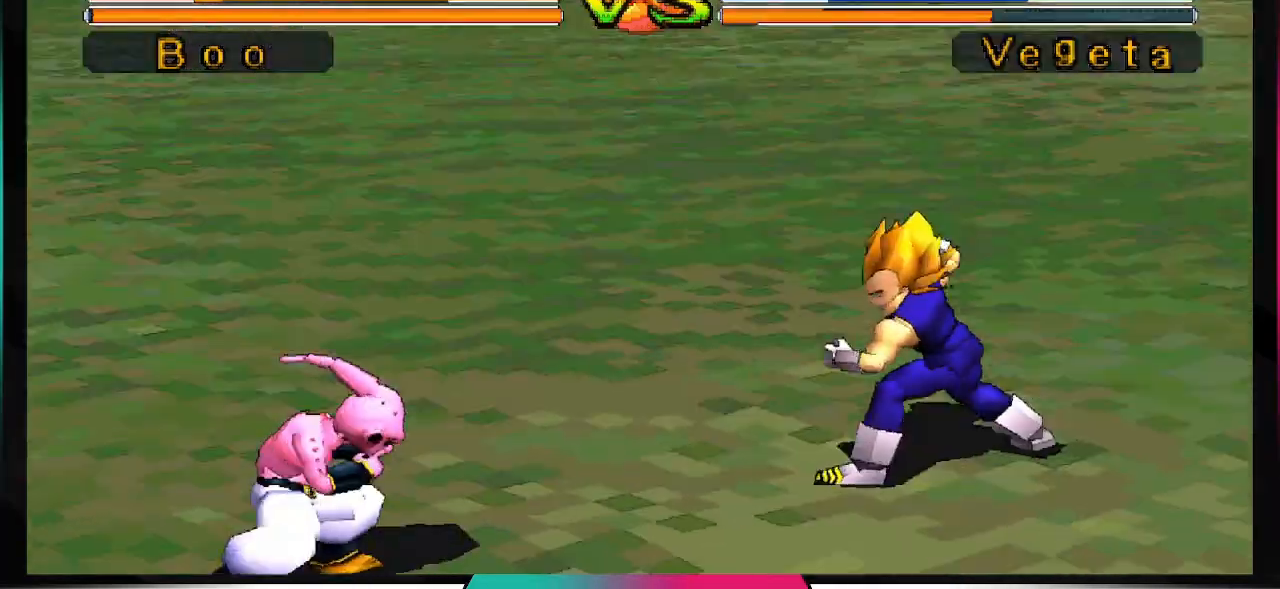
{"buttons": ["SQUARE"], "left_stick": "center", "right_stick": "center", "events": []}
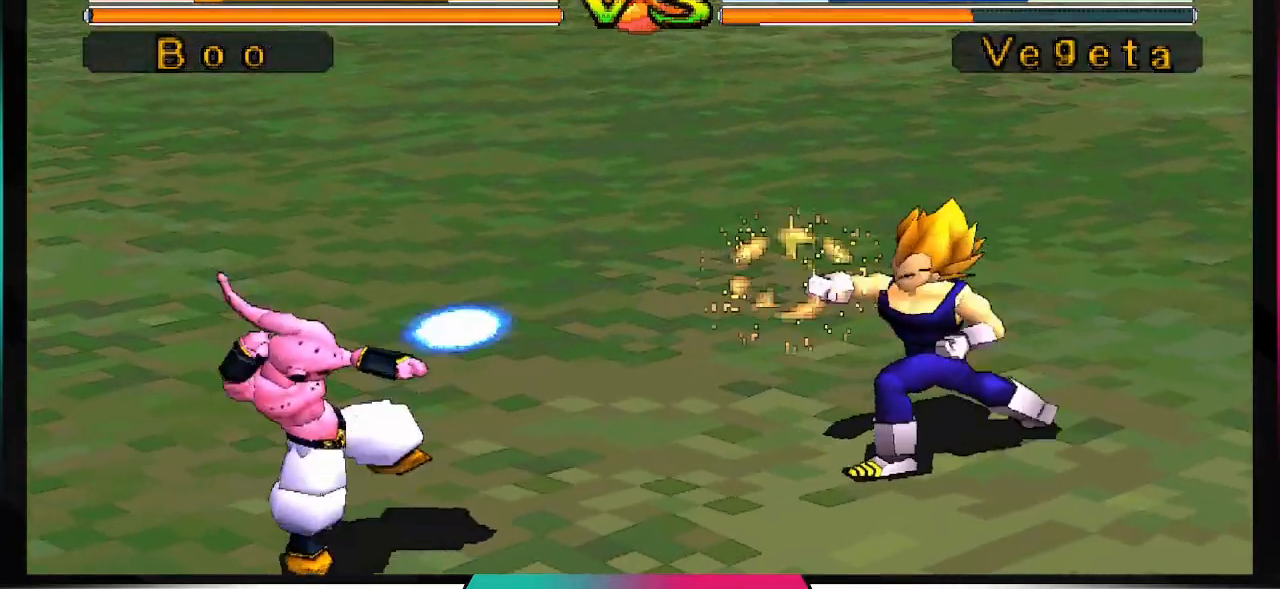
{"buttons": [], "left_stick": "center", "right_stick": "center", "events": [[233, "SQUARE", "up"]]}
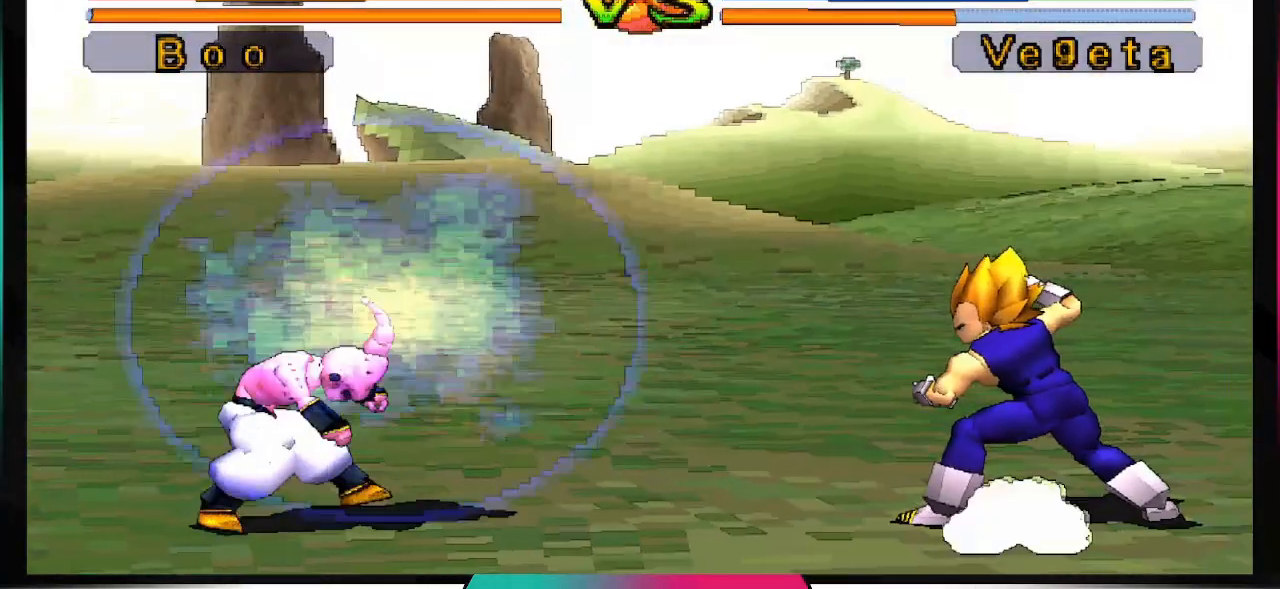
{"buttons": [], "left_stick": "center", "right_stick": "center", "events": []}
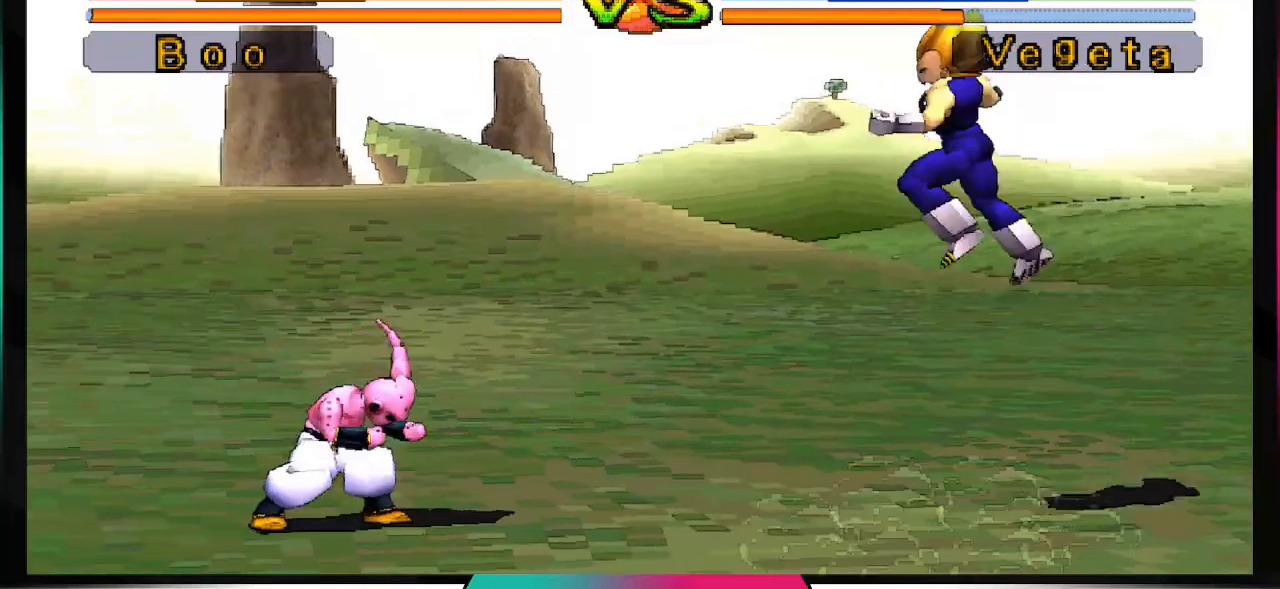
{"buttons": [], "left_stick": "center", "right_stick": "center", "events": []}
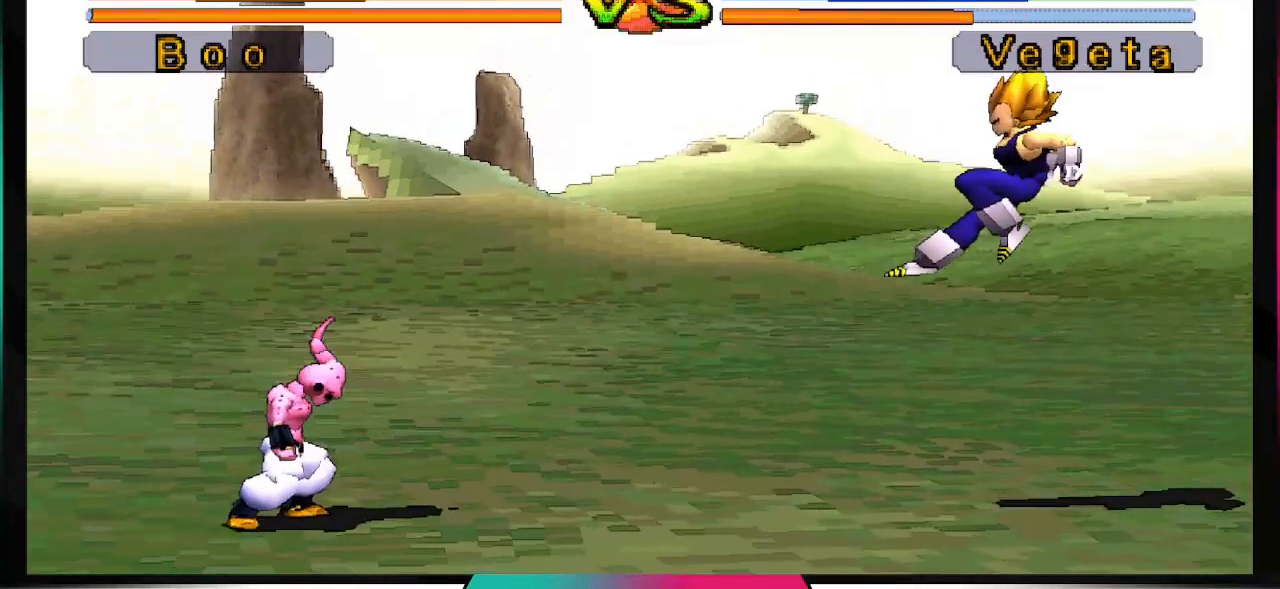
{"buttons": ["DPAD_RIGHT"], "left_stick": "center", "right_stick": "center", "events": [[33, "DPAD_RIGHT", "down"]]}
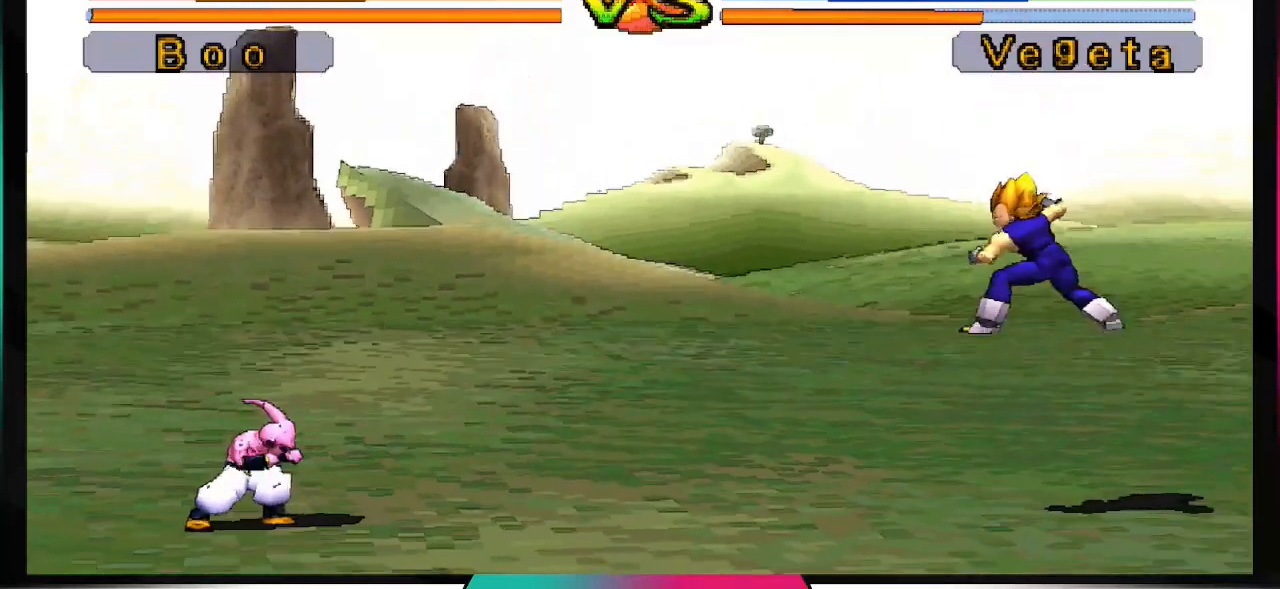
{"buttons": [], "left_stick": "center", "right_stick": "center", "events": [[67, "DPAD_RIGHT", "up"]]}
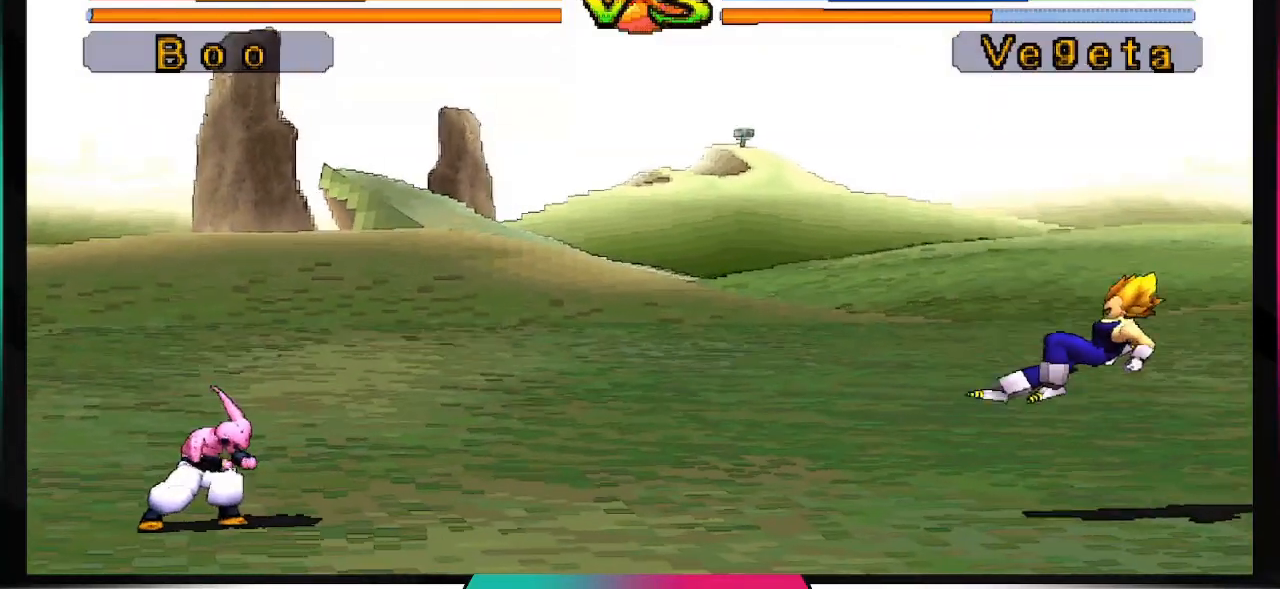
{"buttons": [], "left_stick": "center", "right_stick": "center", "events": []}
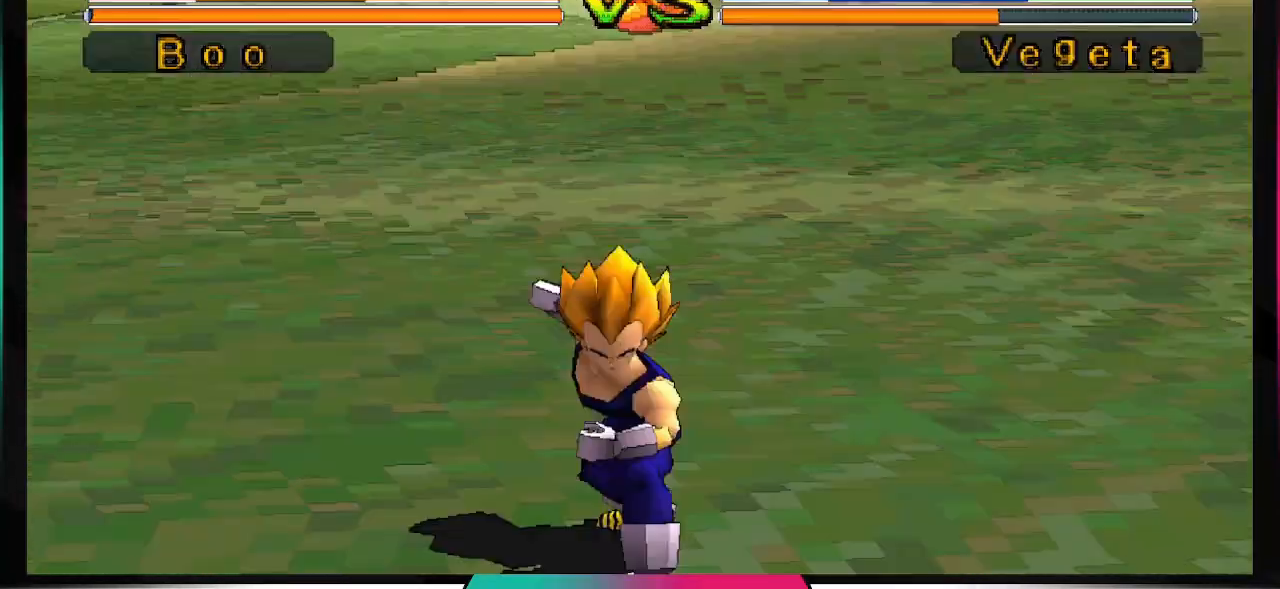
{"buttons": [], "left_stick": "center", "right_stick": "center", "events": []}
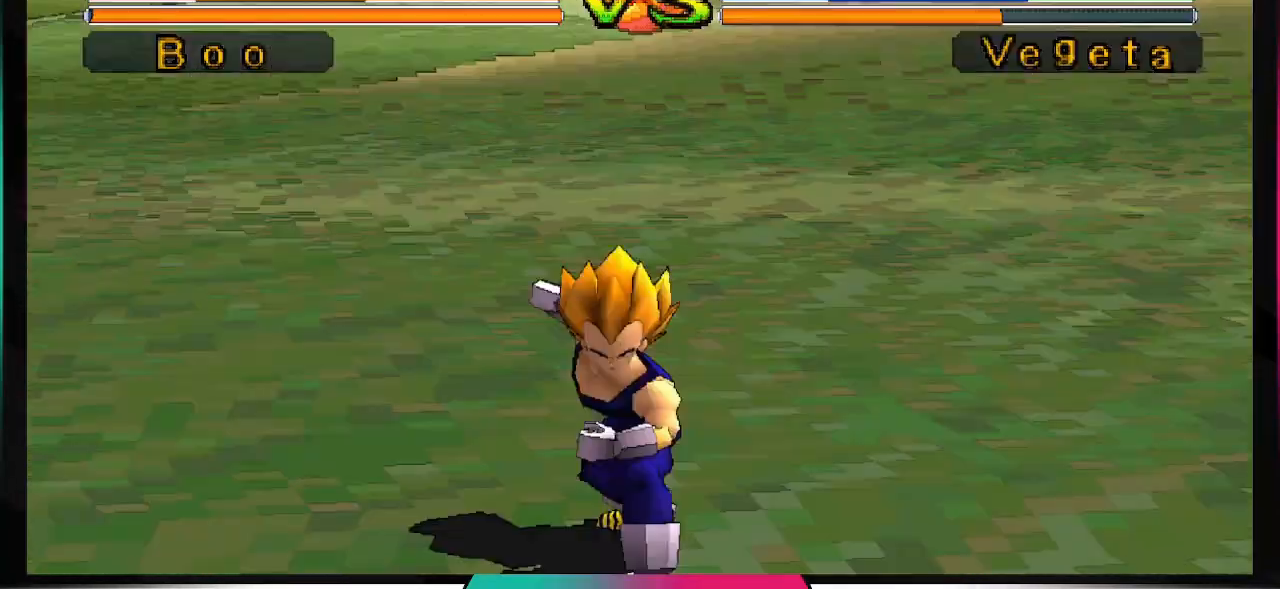
{"buttons": [], "left_stick": "center", "right_stick": "center", "events": [[167, "CROSS", "down"], [300, "CROSS", "up"]]}
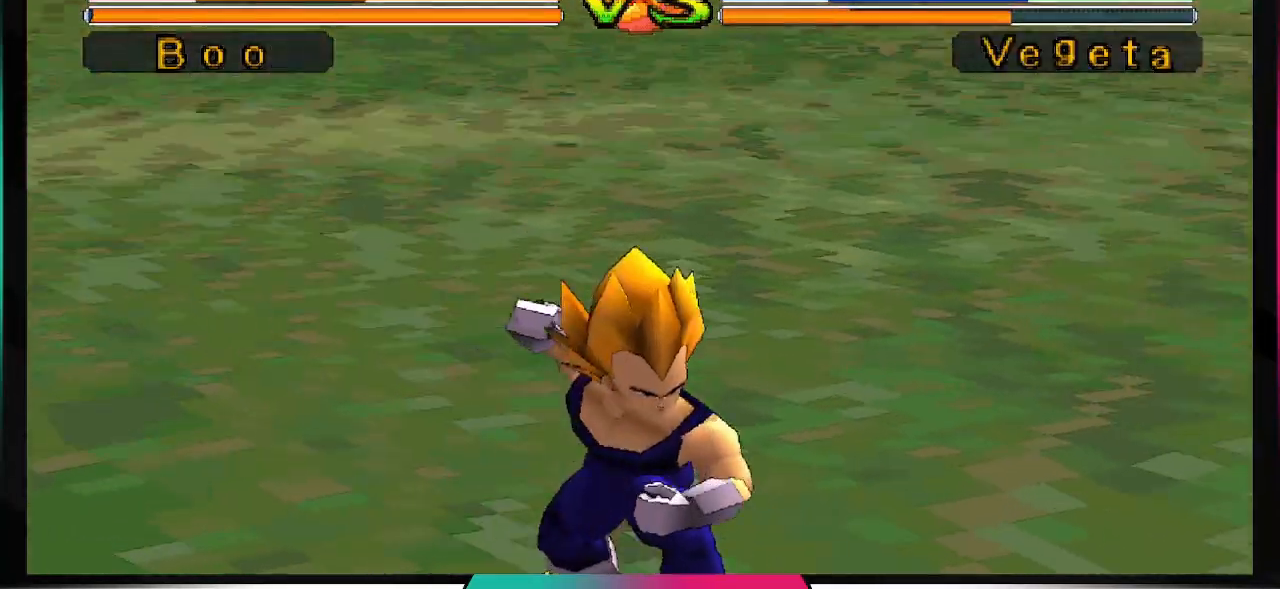
{"buttons": [], "left_stick": "center", "right_stick": "center", "events": [[333, "right_stick", "down-right"], [500, "right_stick", "center"]]}
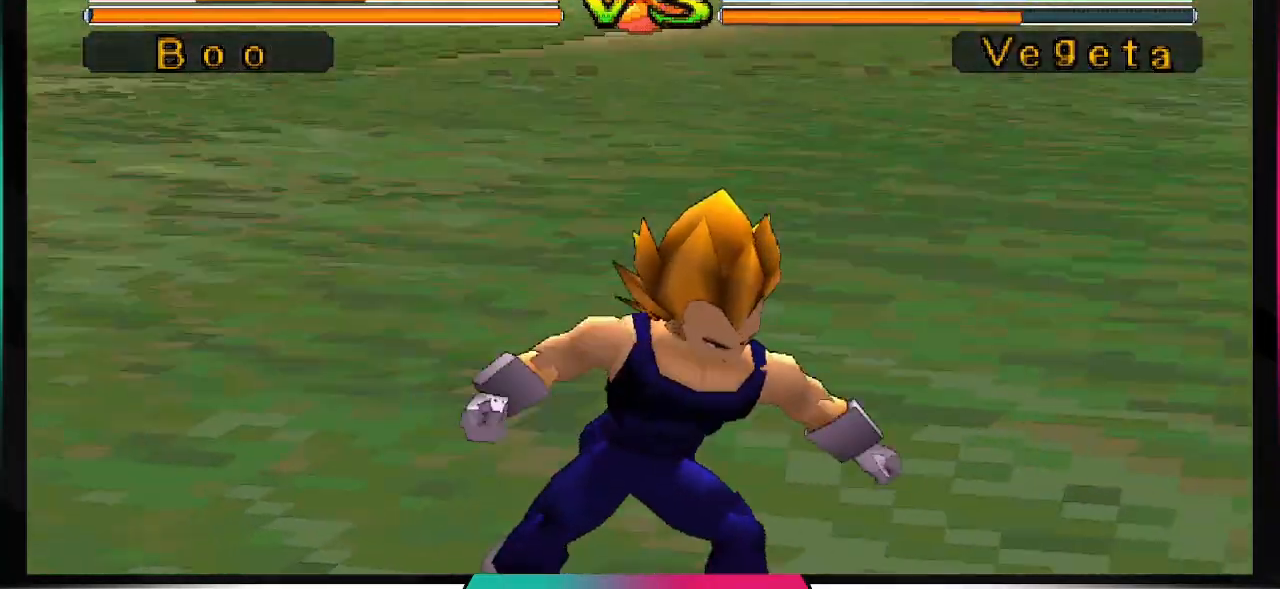
{"buttons": [], "left_stick": "center", "right_stick": "center", "events": []}
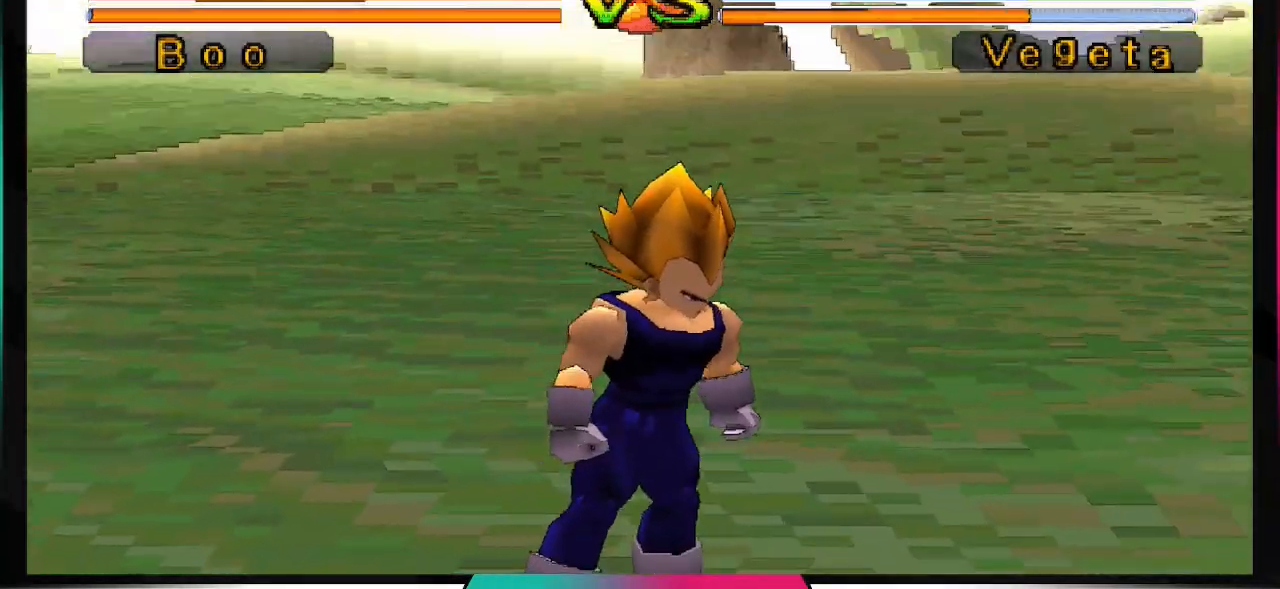
{"buttons": [], "left_stick": "center", "right_stick": "right", "events": [[67, "right_stick", "right"], [167, "right_stick", "center"], [333, "right_stick", "right"]]}
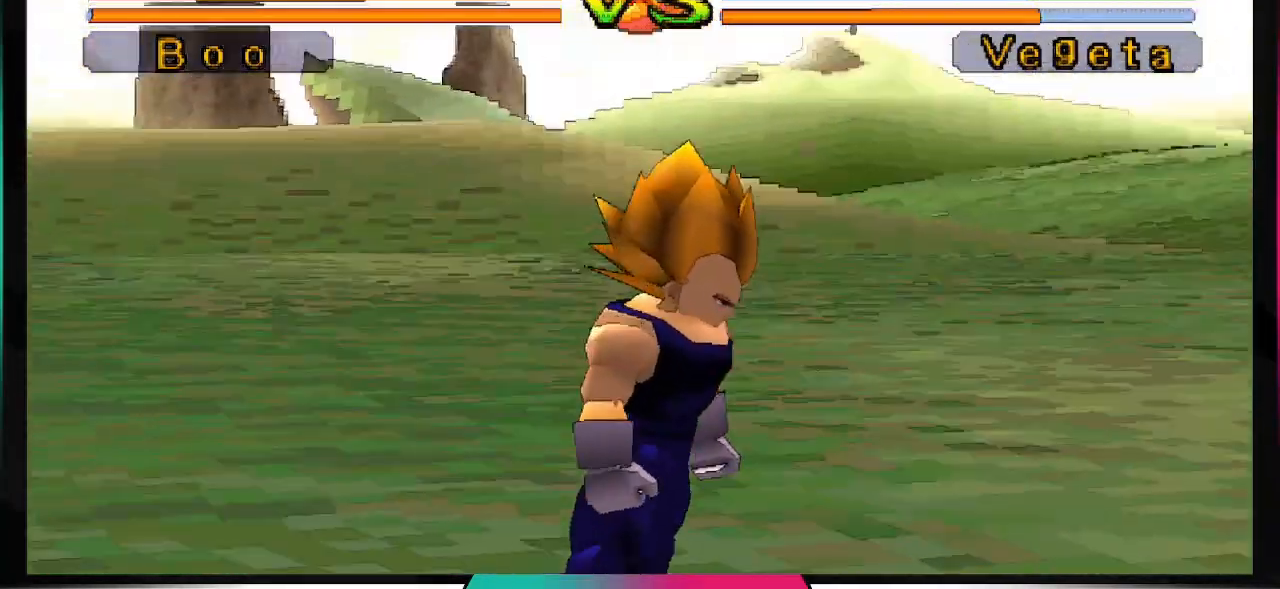
{"buttons": ["CIRCLE", "TRIANGLE"], "left_stick": "center", "right_stick": "center", "events": [[167, "right_stick", "center"], [333, "CIRCLE", "down"], [333, "SQUARE", "down"], [333, "TRIANGLE", "down"], [500, "SQUARE", "up"]]}
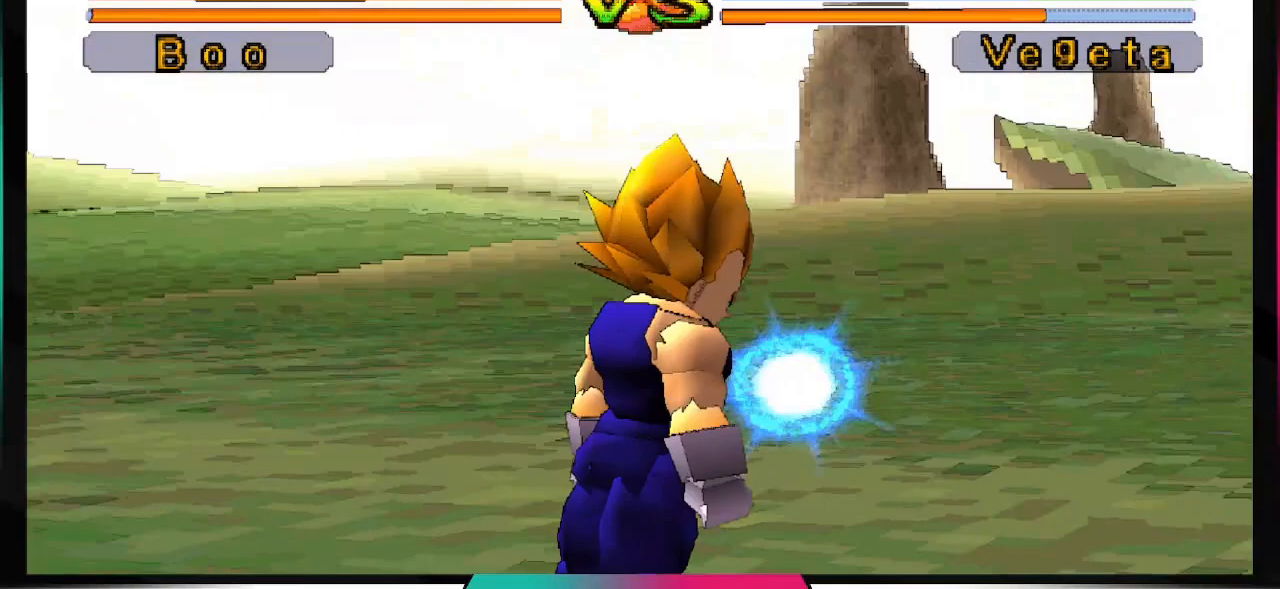
{"buttons": ["CIRCLE", "SQUARE", "TRIANGLE"], "left_stick": "center", "right_stick": "center", "events": [[33, "TRIANGLE", "up"], [67, "CIRCLE", "up"], [100, "CIRCLE", "down"], [133, "SQUARE", "down"], [133, "TRIANGLE", "down"], [300, "CIRCLE", "up"], [300, "SQUARE", "up"], [300, "TRIANGLE", "up"], [400, "CIRCLE", "down"], [400, "SQUARE", "down"], [400, "TRIANGLE", "down"]]}